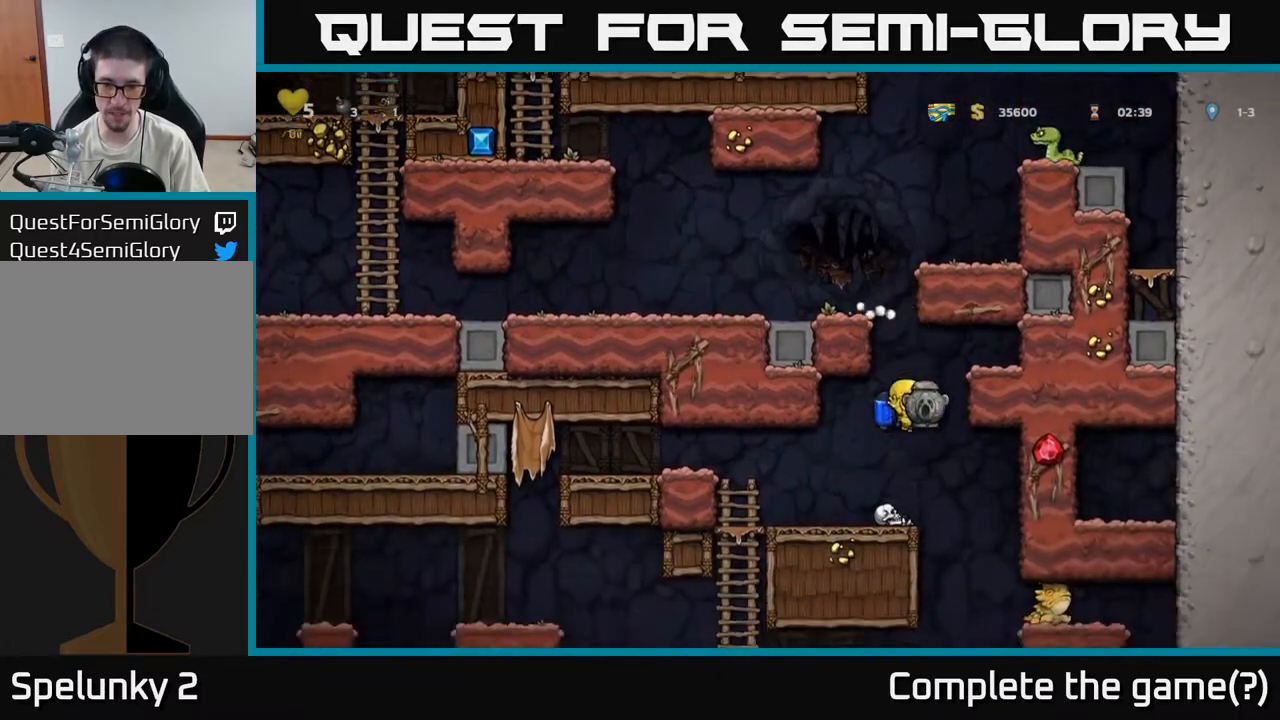
Gameplay with a controller (Xbox layout); each line is a JSON object with the inputs held at the frame after it. "events" lists button and stick changes between this image and that frame as [ms after this image, input, new state], when the widget could be followed in between. Not read: right_stick.
{"buttons": [], "left_stick": "center", "events": [[67, "left_stick", "left"], [417, "left_stick", "center"]]}
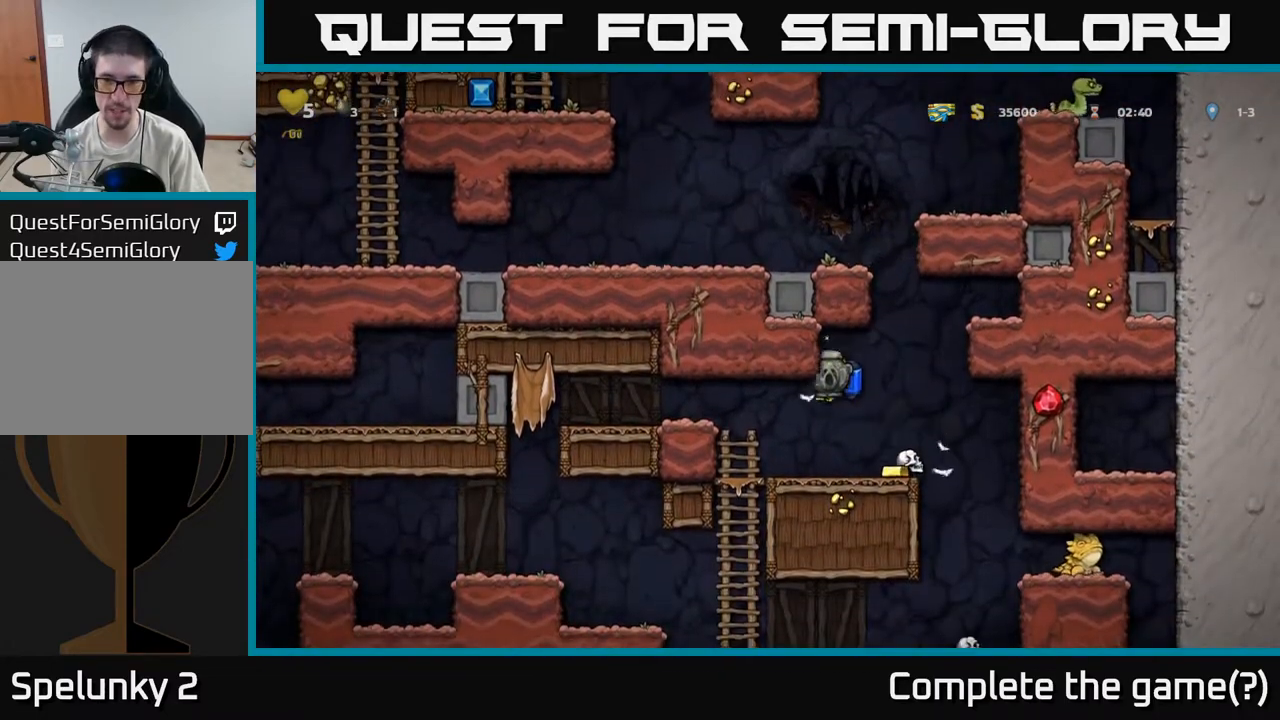
{"buttons": [], "left_stick": "right", "events": [[100, "left_stick", "left"], [250, "left_stick", "right"]]}
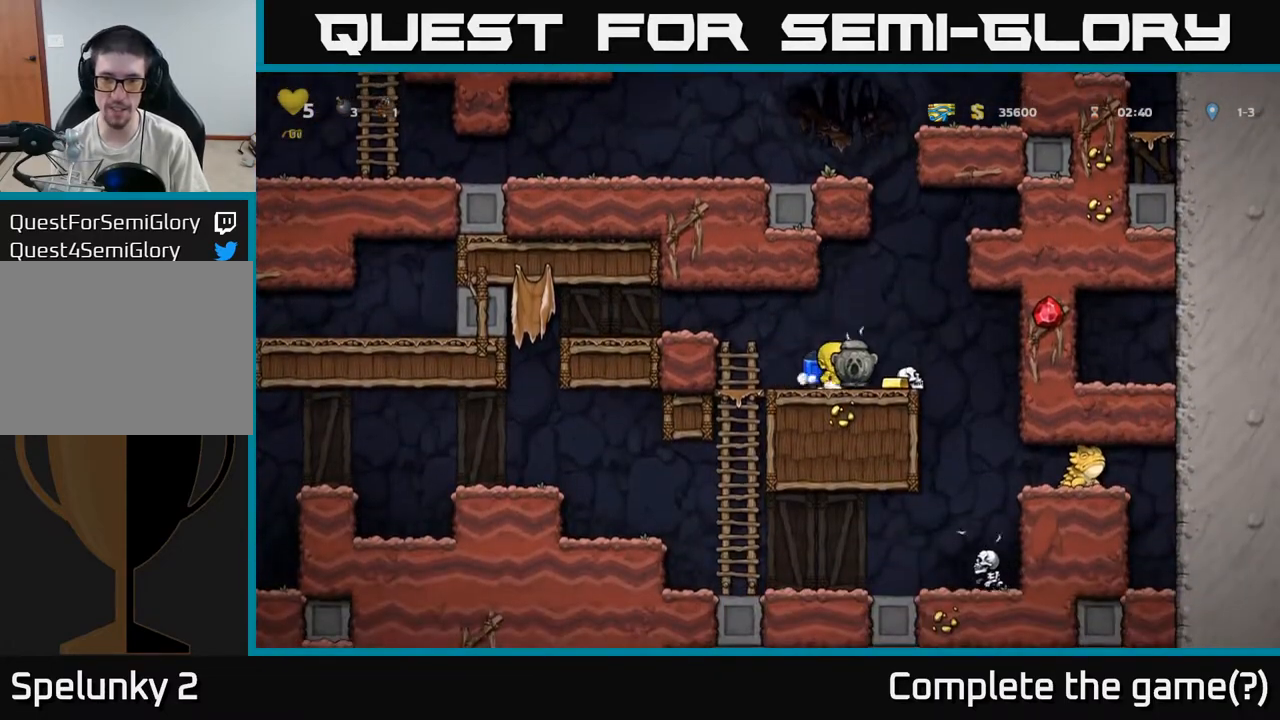
{"buttons": [], "left_stick": "down", "events": [[100, "left_stick", "left"], [483, "left_stick", "down"]]}
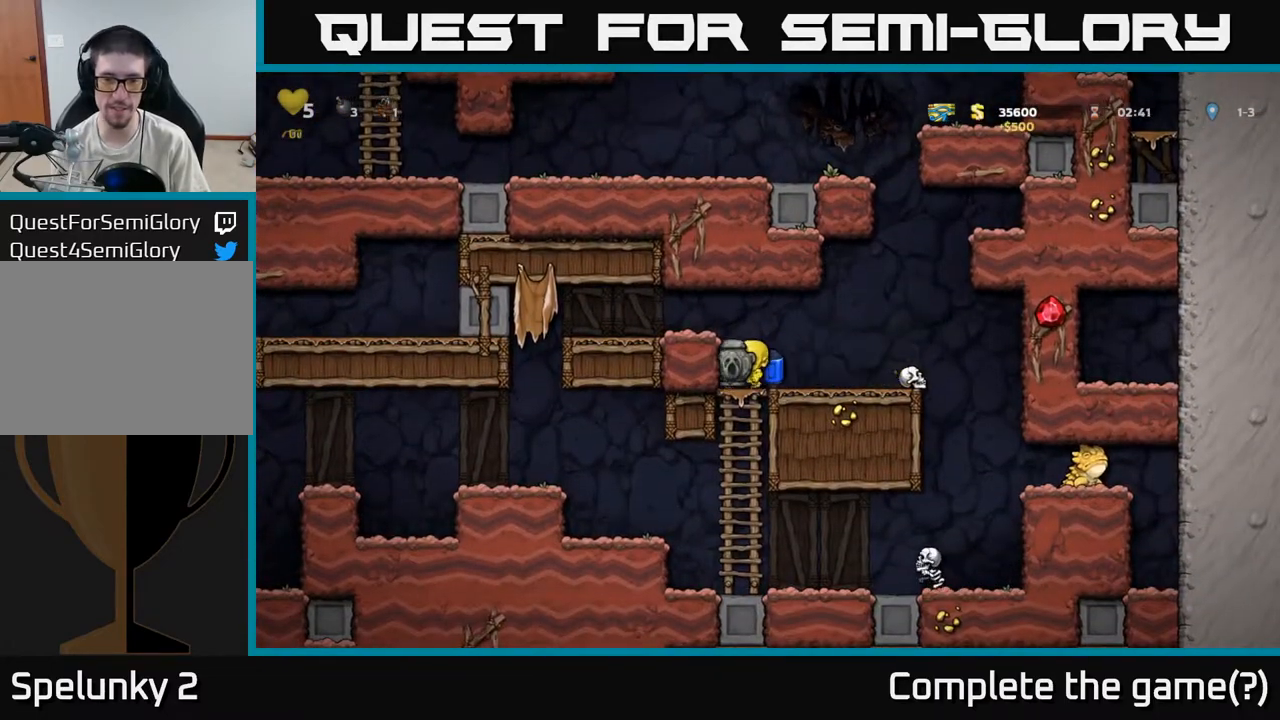
{"buttons": [], "left_stick": "left", "events": [[33, "A", "down"], [150, "A", "up"], [183, "left_stick", "left"], [333, "A", "down"], [483, "A", "up"]]}
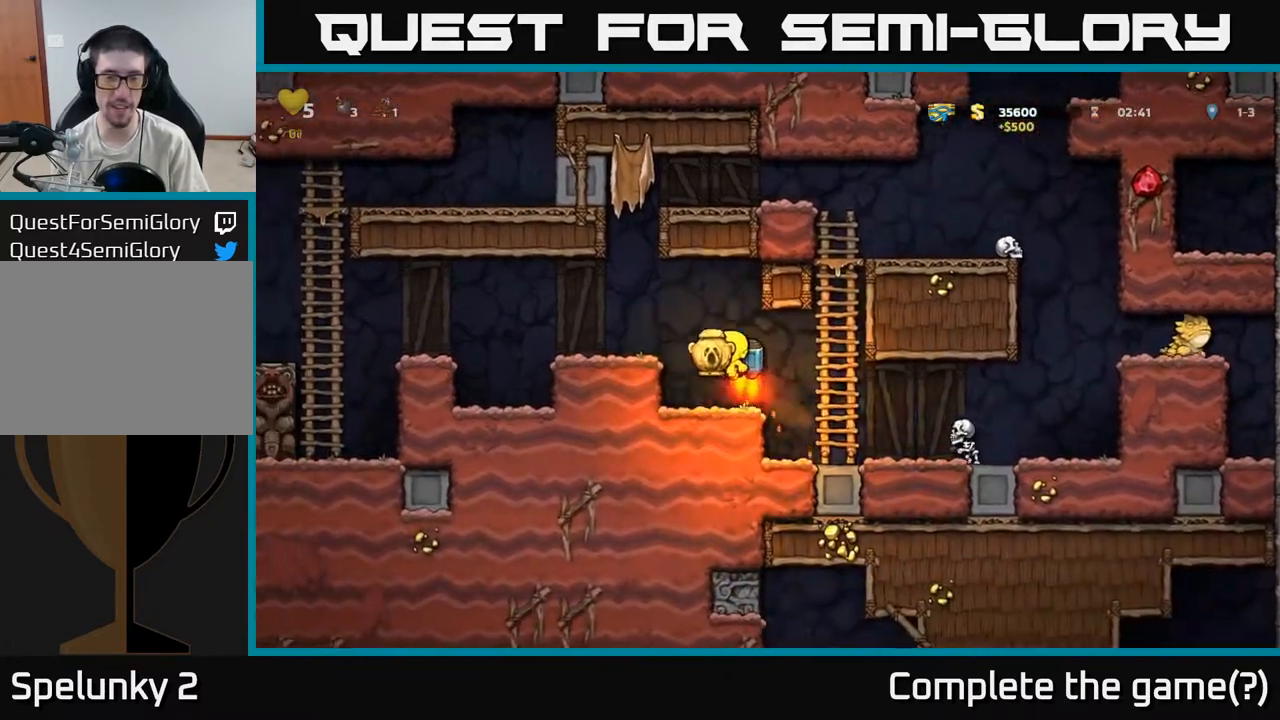
{"buttons": [], "left_stick": "left", "events": [[83, "A", "down"], [167, "A", "up"]]}
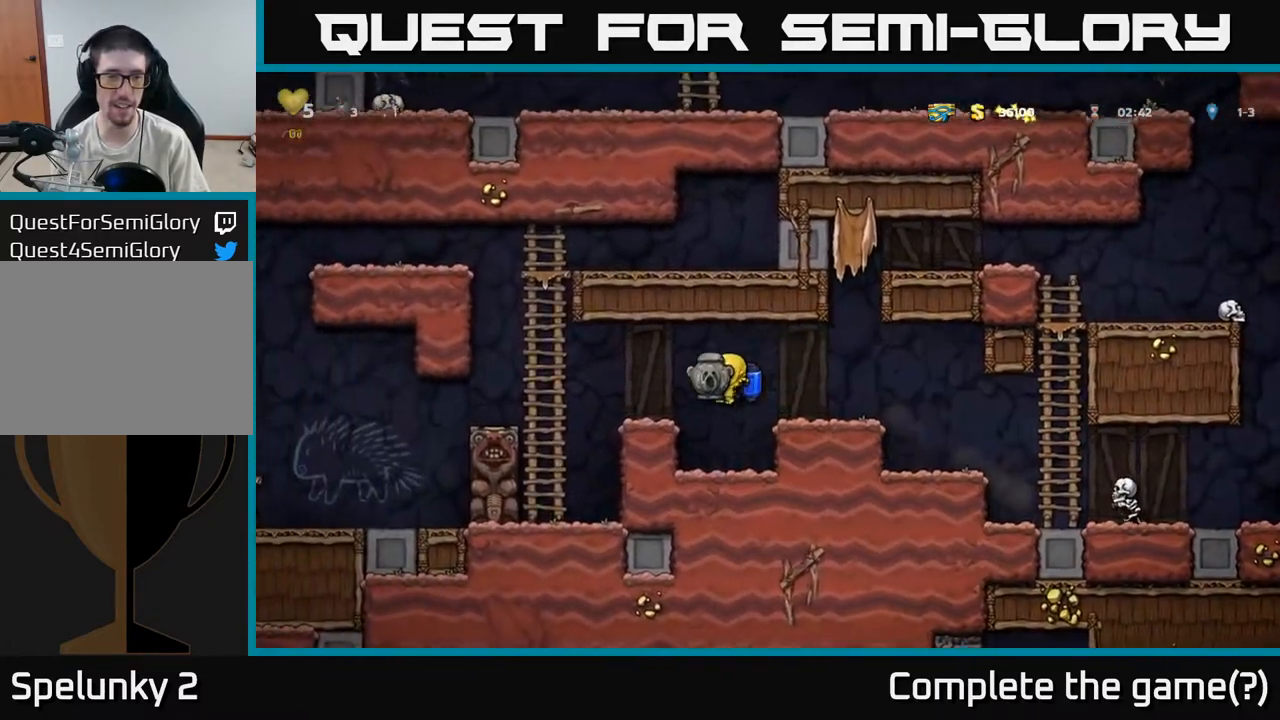
{"buttons": [], "left_stick": "left", "events": [[17, "A", "down"], [133, "A", "up"]]}
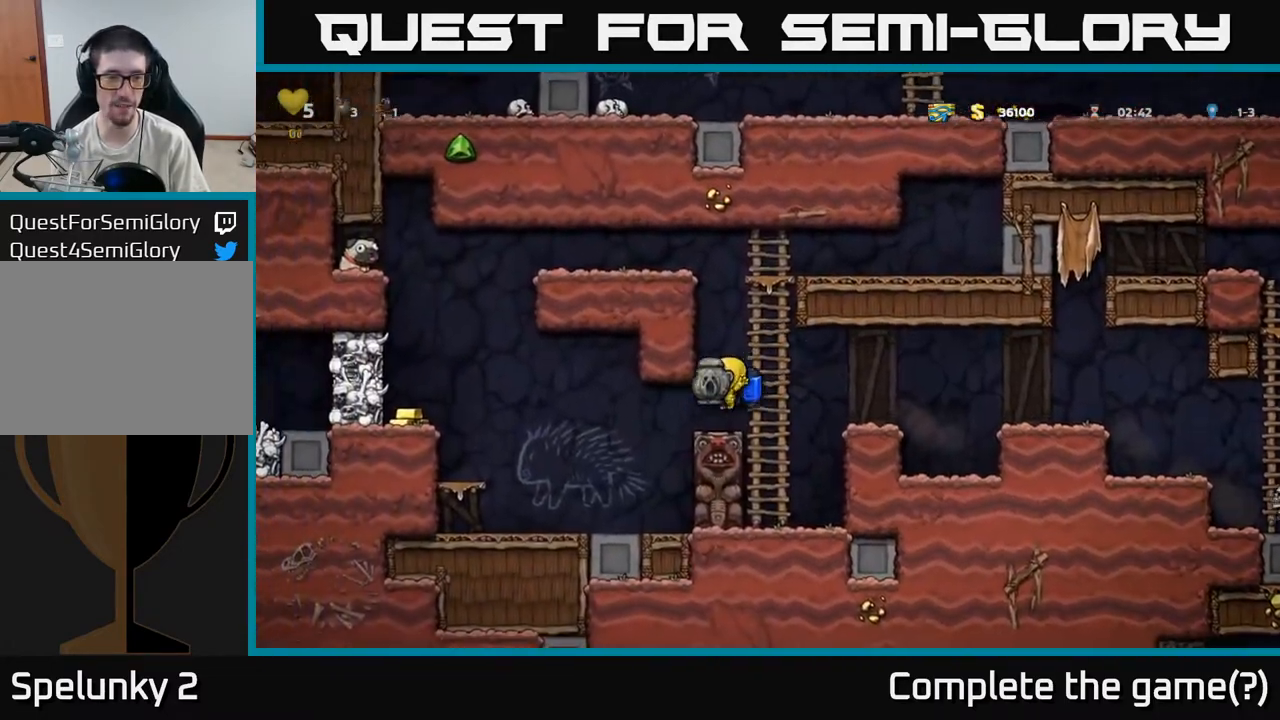
{"buttons": ["A"], "left_stick": "left", "events": [[200, "A", "down"], [333, "A", "up"], [500, "A", "down"]]}
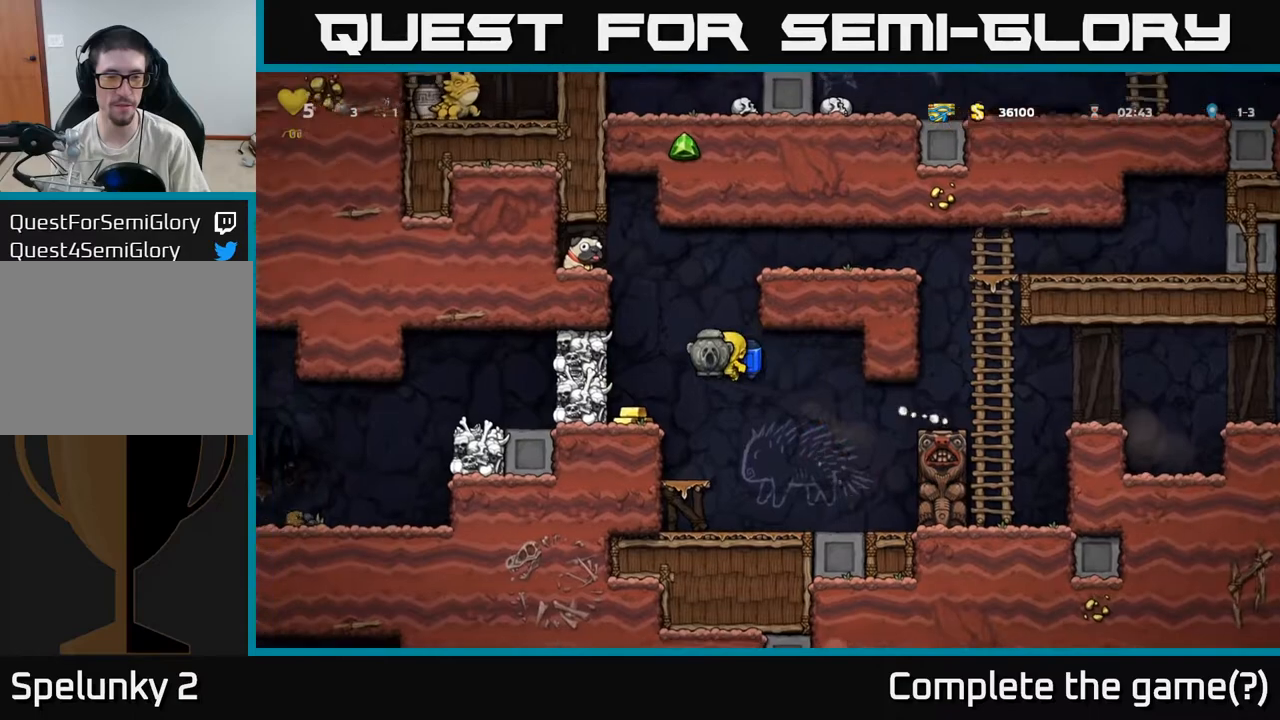
{"buttons": [], "left_stick": "right", "events": [[183, "left_stick", "center"], [300, "left_stick", "left"], [317, "A", "up"], [483, "left_stick", "right"]]}
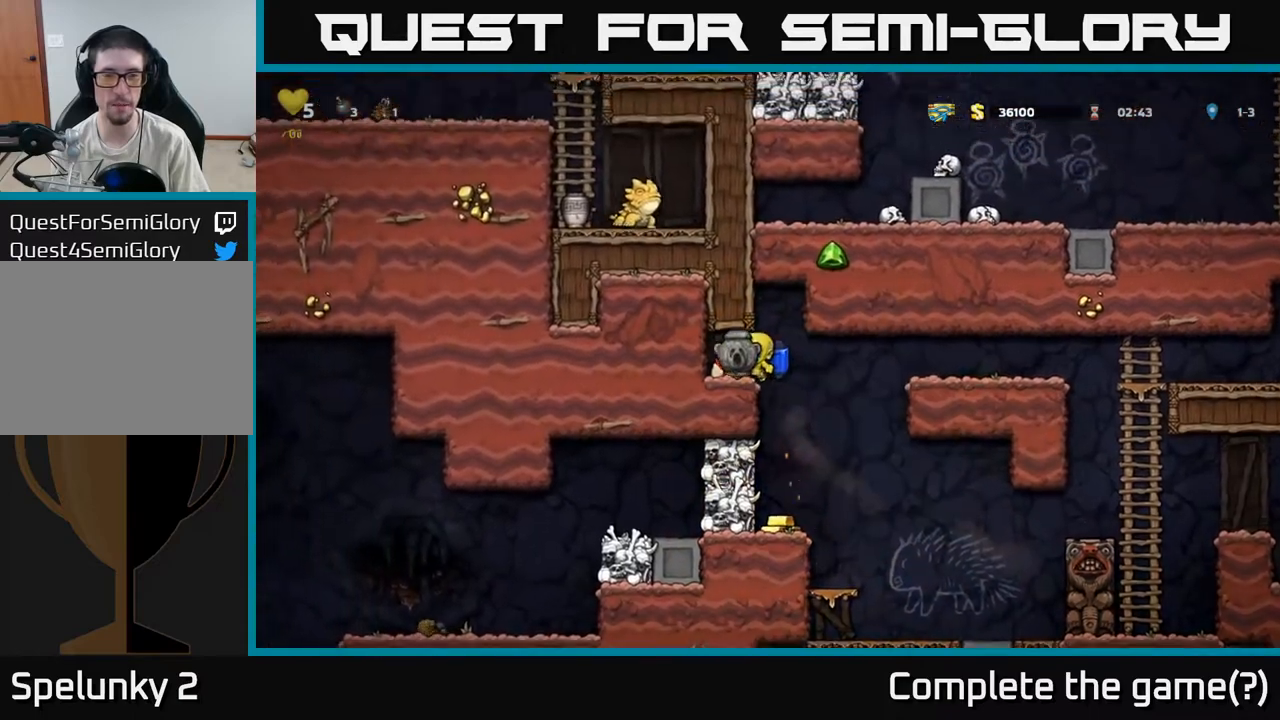
{"buttons": [], "left_stick": "center", "events": [[217, "left_stick", "left"], [383, "left_stick", "center"]]}
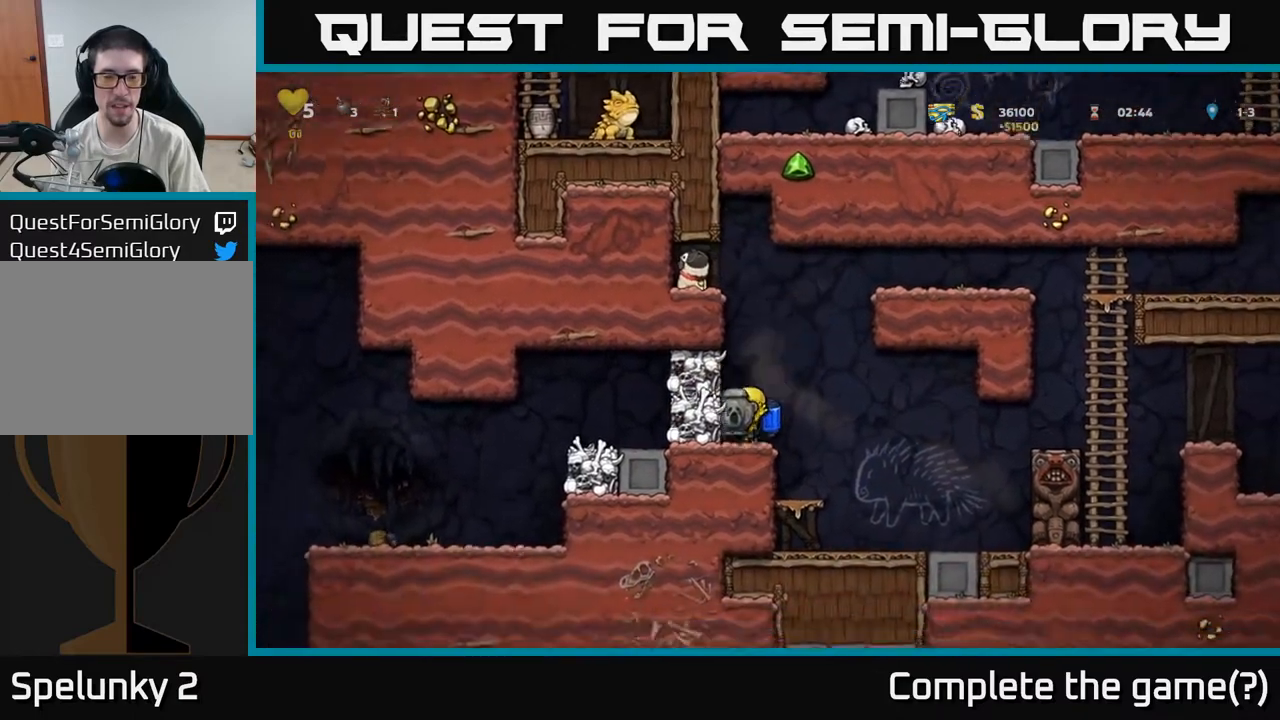
{"buttons": [], "left_stick": "center", "events": [[200, "left_stick", "right"], [500, "left_stick", "center"]]}
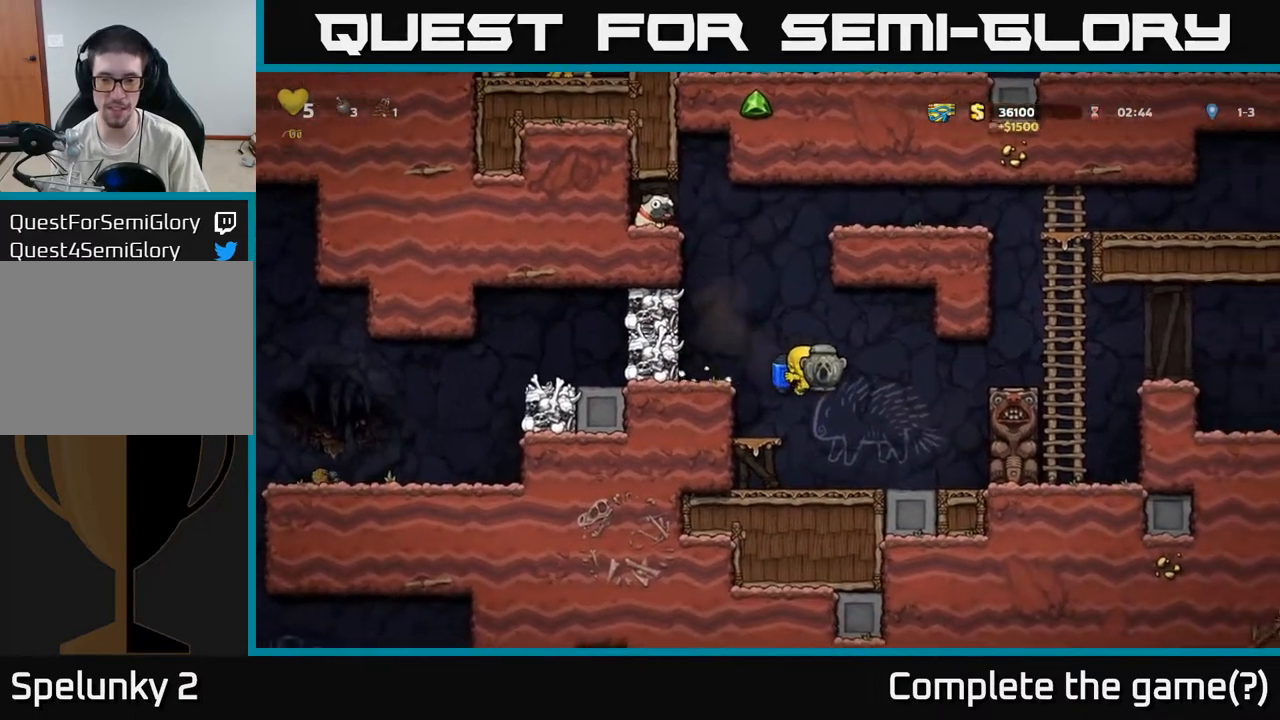
{"buttons": [], "left_stick": "down", "events": [[200, "left_stick", "down"]]}
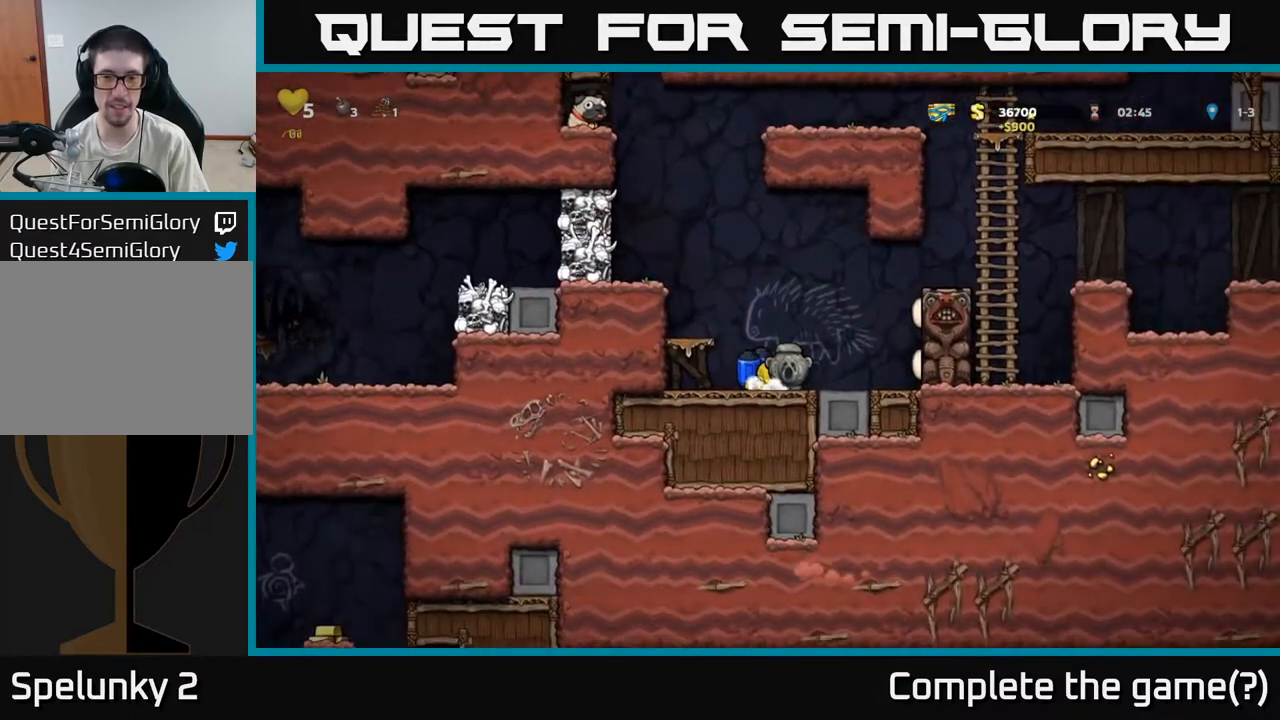
{"buttons": [], "left_stick": "down", "events": [[183, "left_stick", "left"], [300, "left_stick", "down"], [333, "X", "down"], [433, "X", "up"]]}
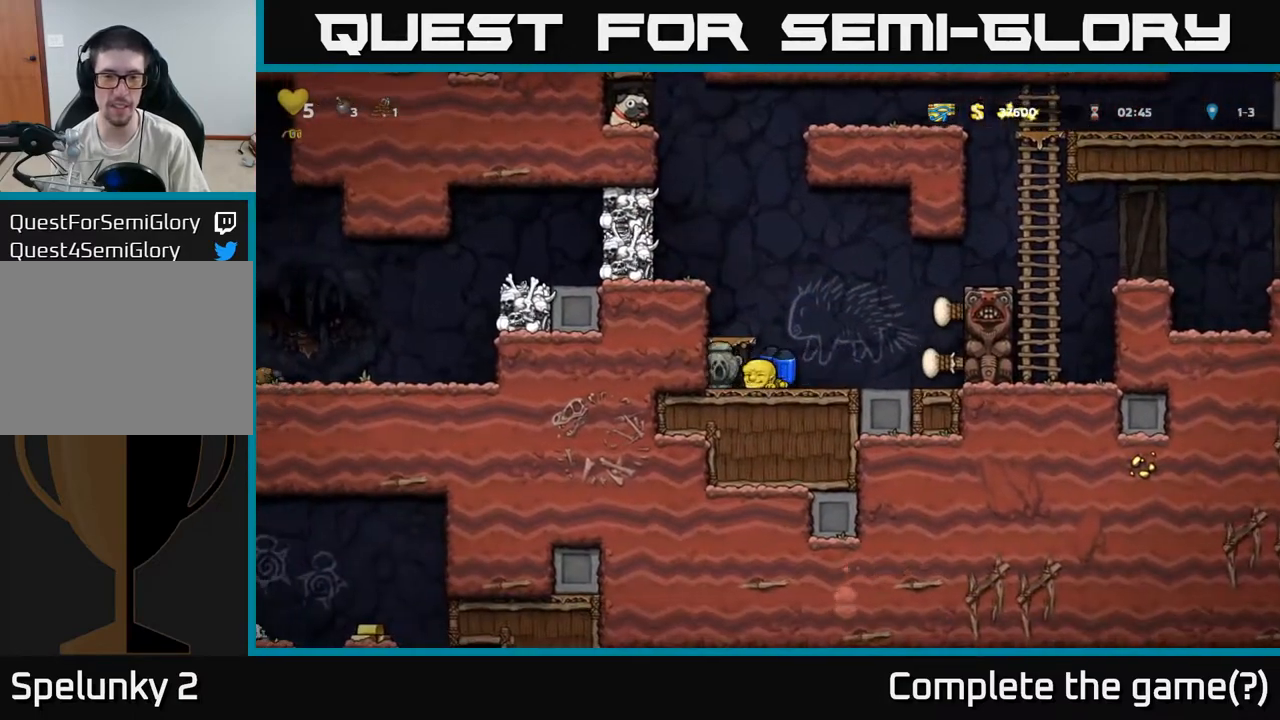
{"buttons": ["X"], "left_stick": "left", "events": [[50, "left_stick", "right"], [83, "A", "down"], [150, "left_stick", "left"], [200, "A", "up"], [267, "A", "down"], [267, "left_stick", "center"], [417, "X", "down"], [433, "left_stick", "left"], [483, "A", "up"]]}
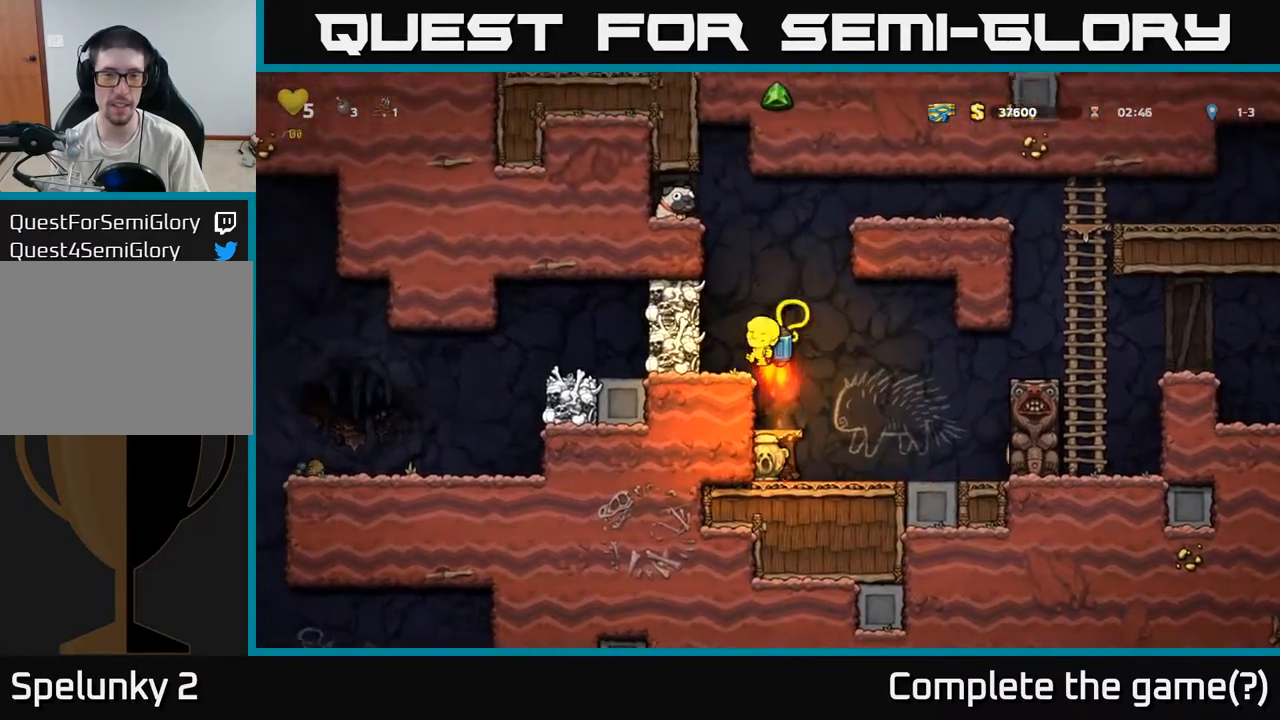
{"buttons": [], "left_stick": "right", "events": [[17, "X", "up"], [67, "left_stick", "center"], [167, "A", "down"], [300, "A", "up"], [367, "left_stick", "right"]]}
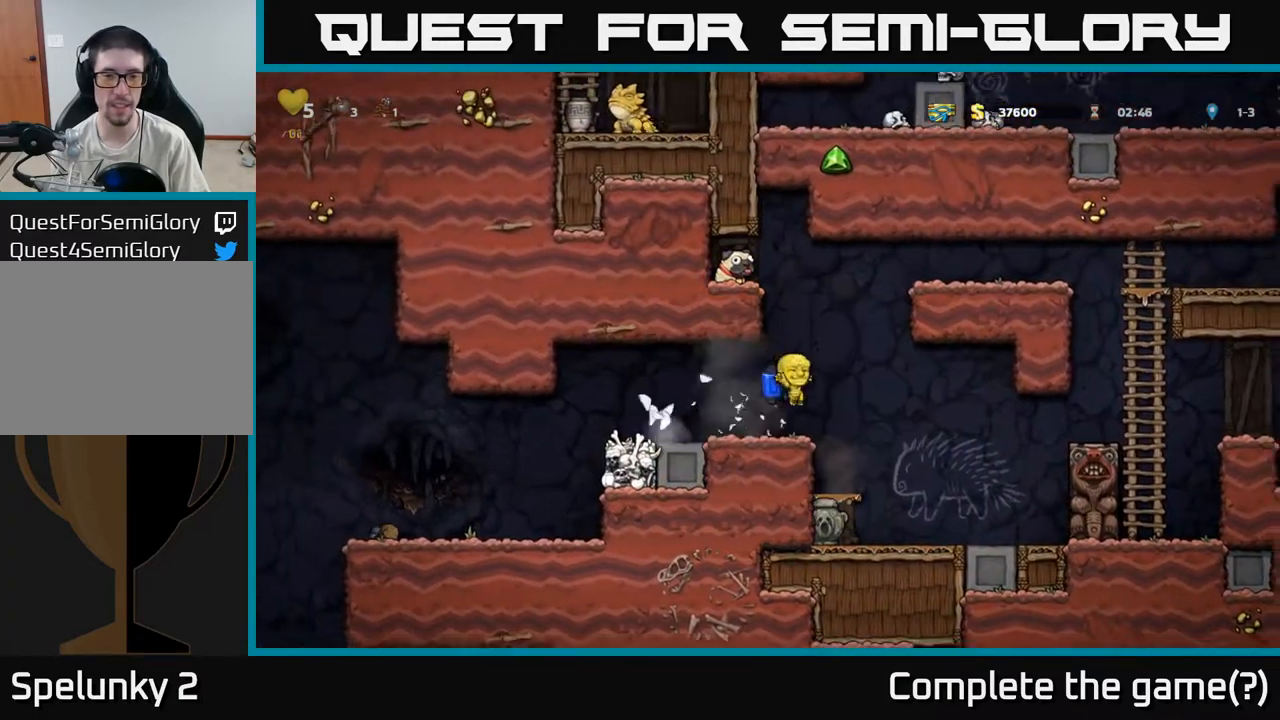
{"buttons": [], "left_stick": "left", "events": [[17, "A", "down"], [67, "left_stick", "up-left"], [217, "left_stick", "center"], [417, "left_stick", "left"], [500, "A", "up"]]}
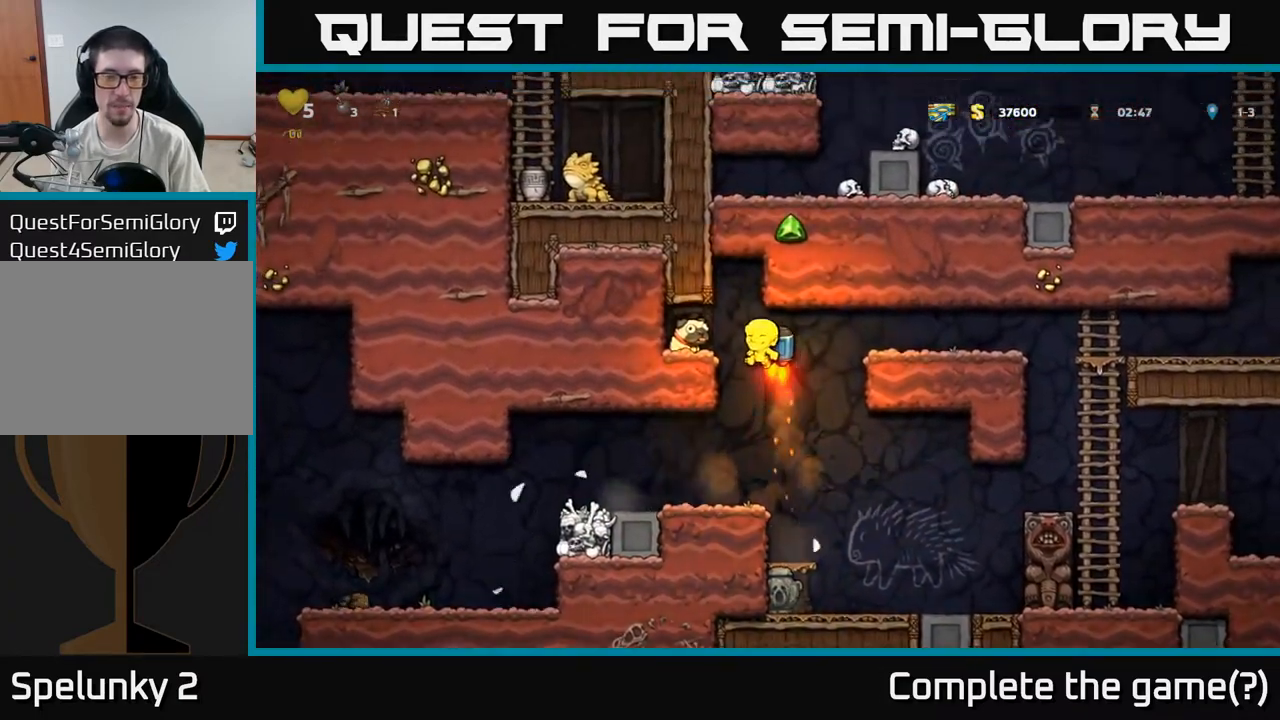
{"buttons": [], "left_stick": "right", "events": [[183, "left_stick", "down"], [350, "X", "down"], [417, "left_stick", "right"], [433, "X", "up"]]}
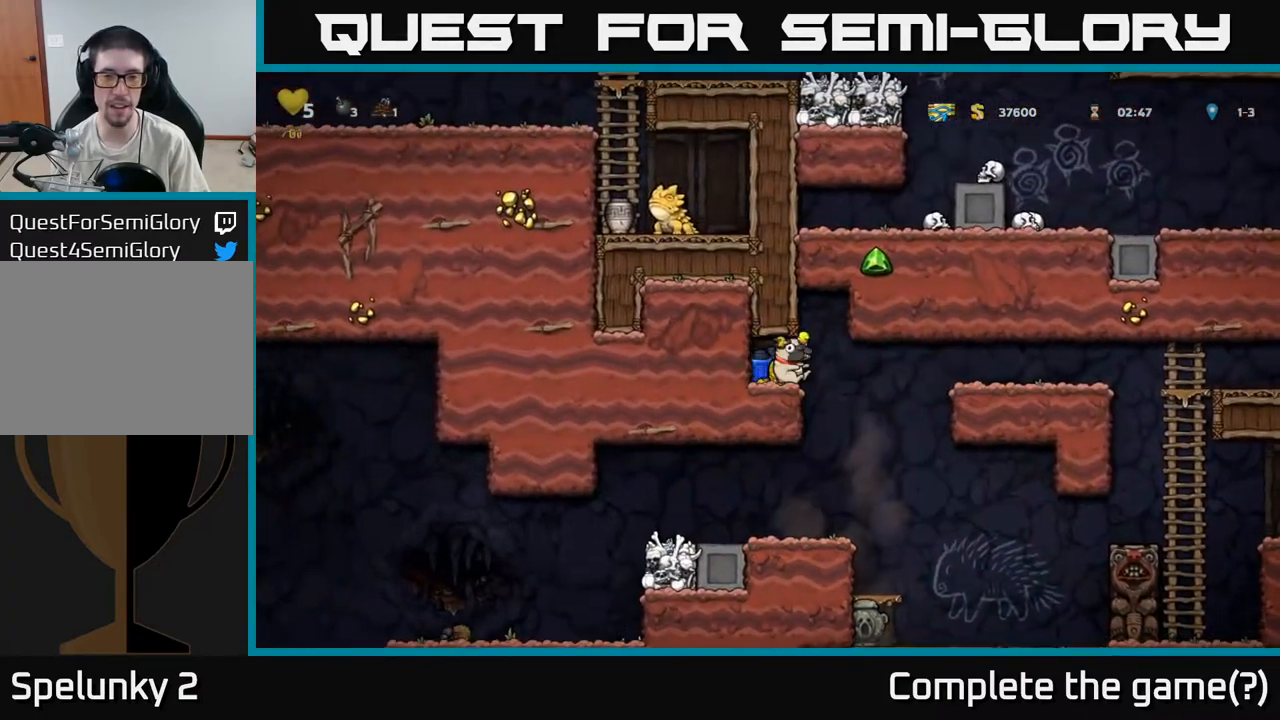
{"buttons": [], "left_stick": "left", "events": [[183, "left_stick", "center"], [233, "left_stick", "left"]]}
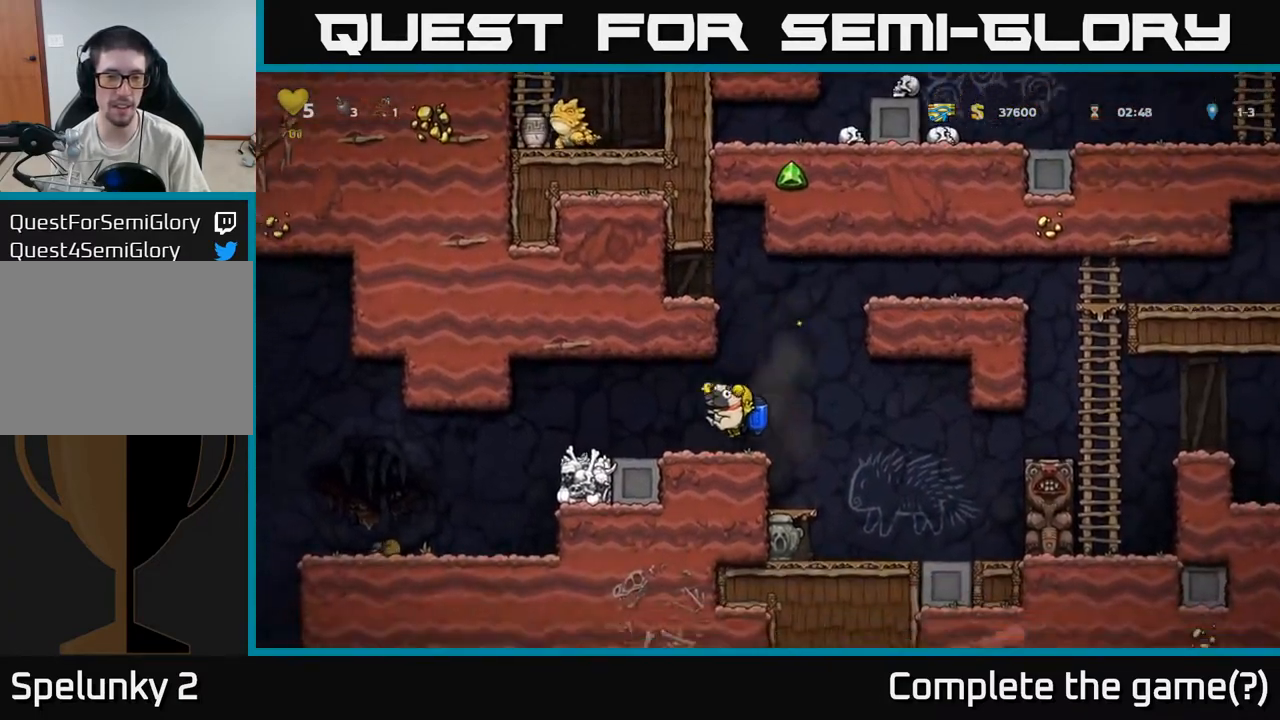
{"buttons": [], "left_stick": "left", "events": []}
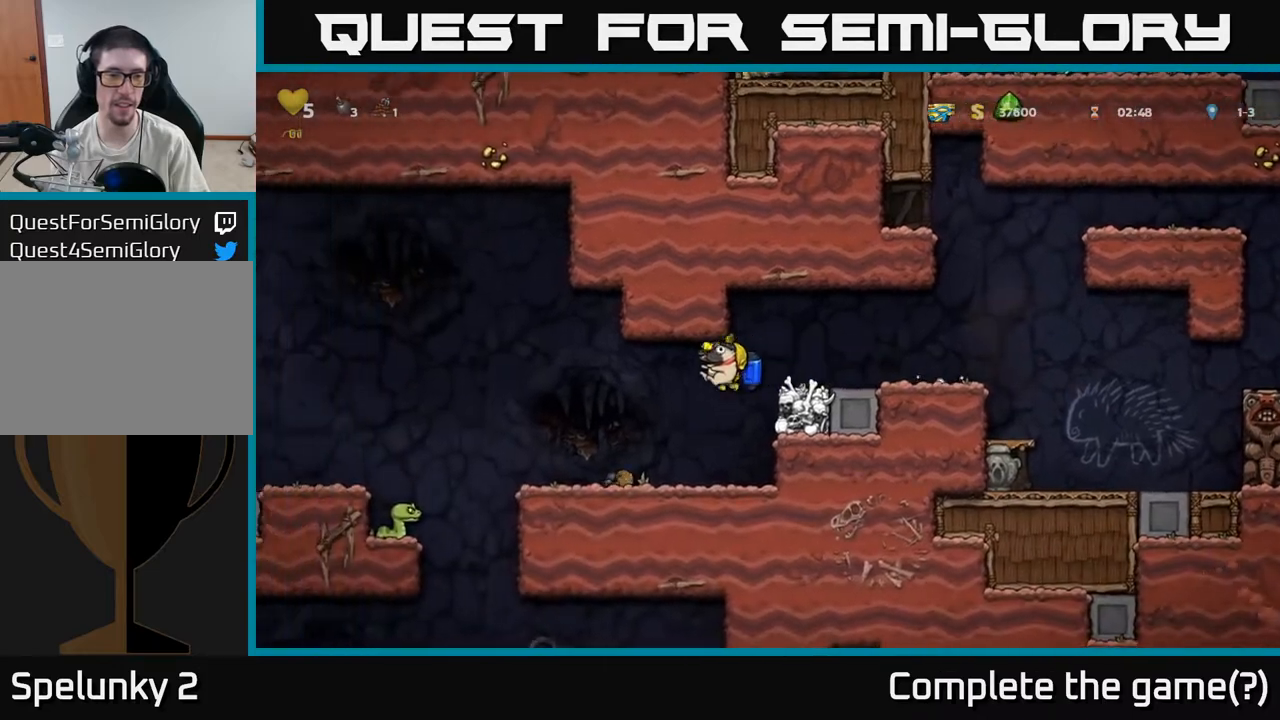
{"buttons": [], "left_stick": "down", "events": [[217, "left_stick", "down"]]}
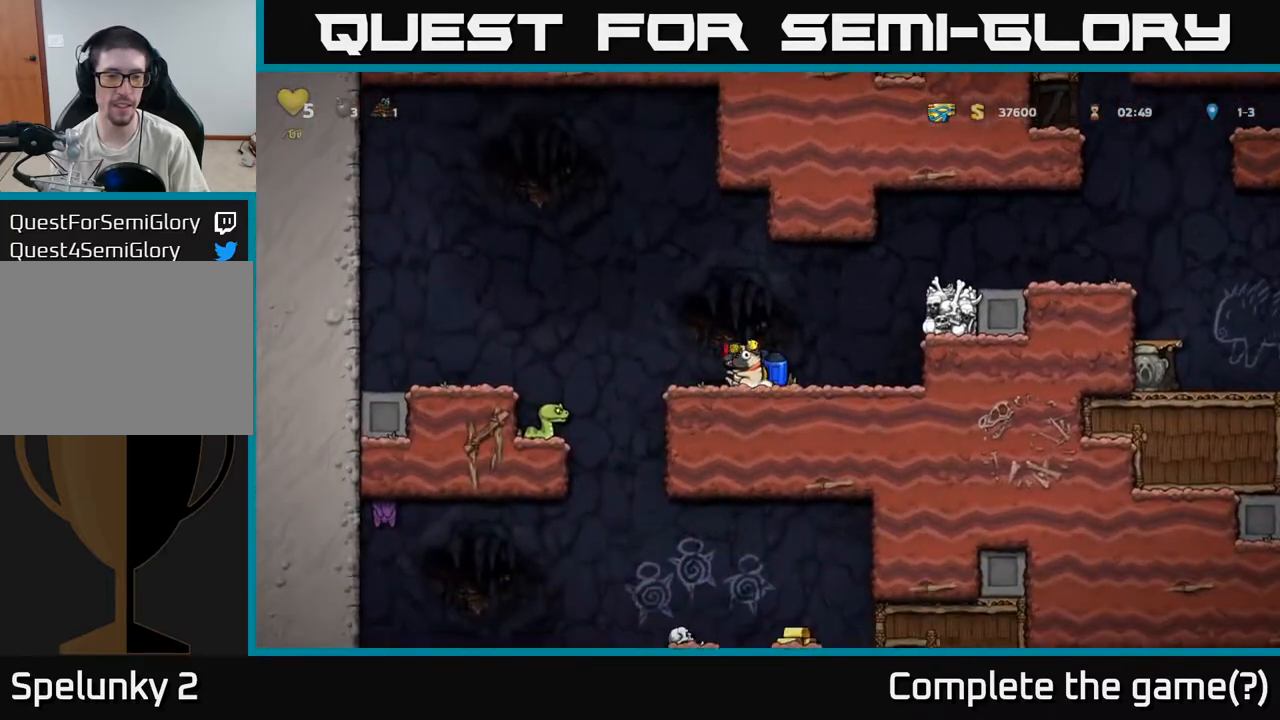
{"buttons": [], "left_stick": "down", "events": []}
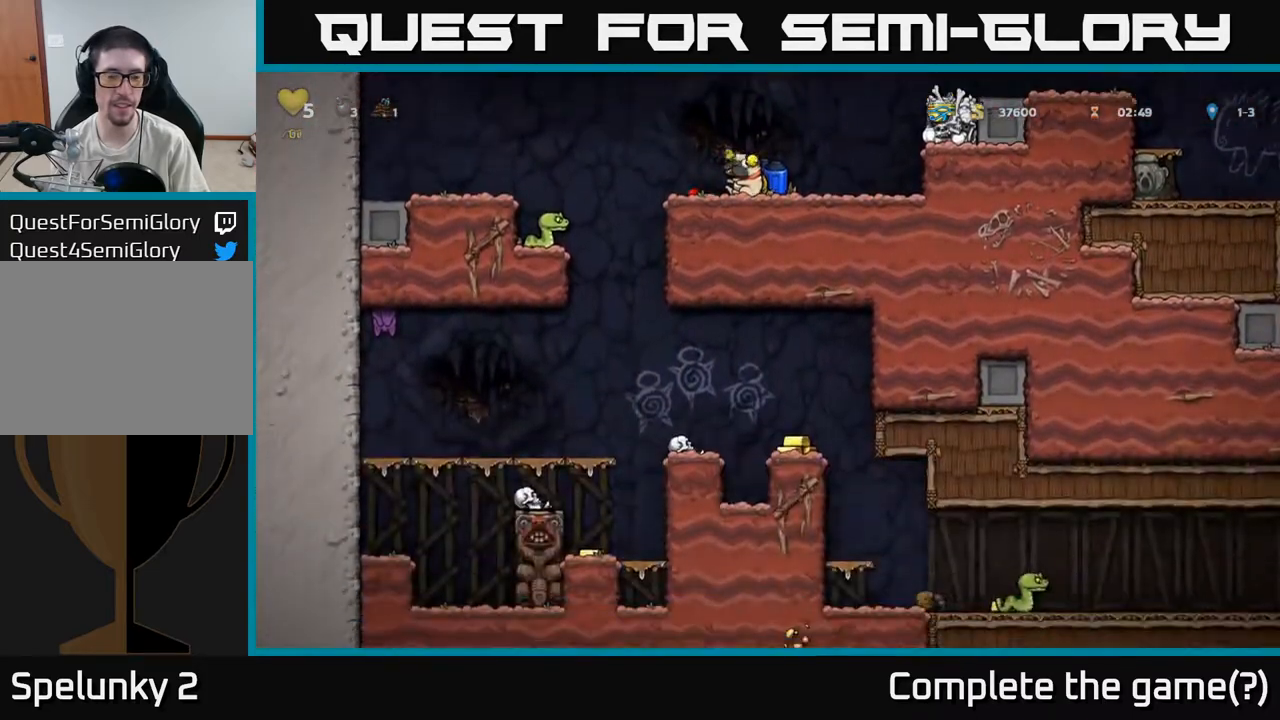
{"buttons": ["A"], "left_stick": "right", "events": [[100, "X", "down"], [183, "X", "up"], [267, "left_stick", "right"], [317, "A", "down"], [417, "A", "up"], [450, "A", "down"]]}
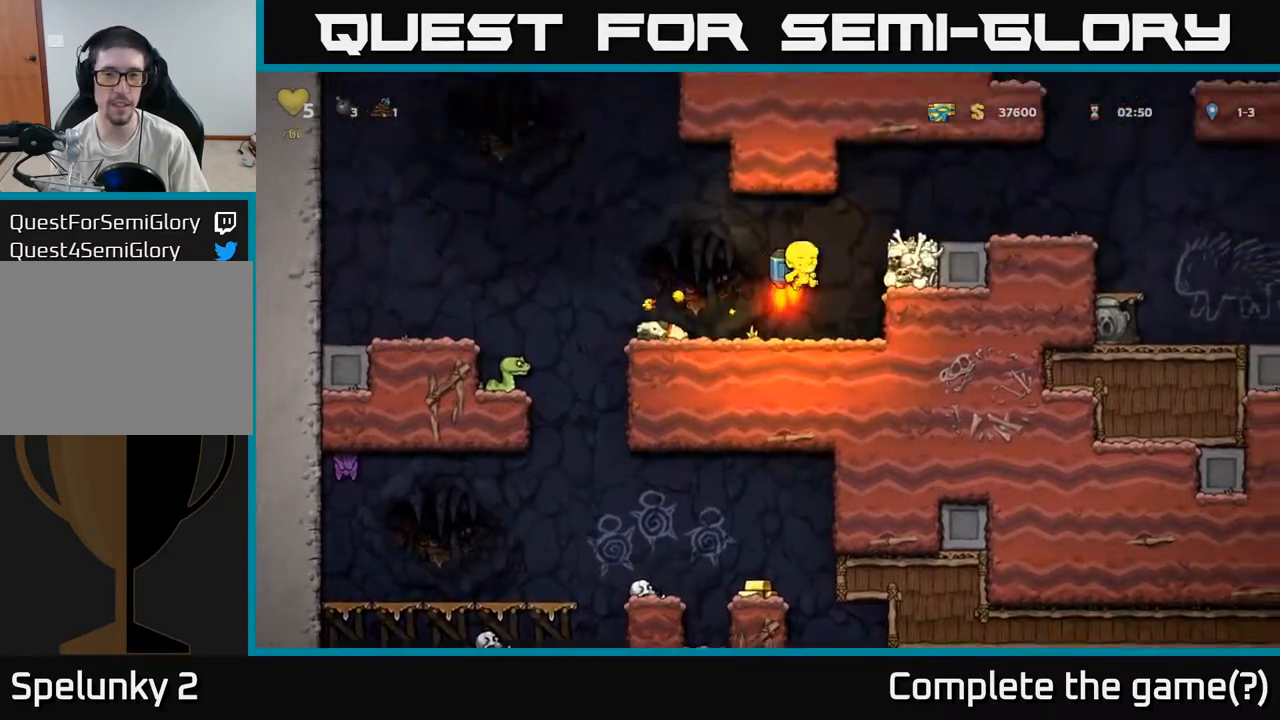
{"buttons": [], "left_stick": "right", "events": [[117, "A", "up"]]}
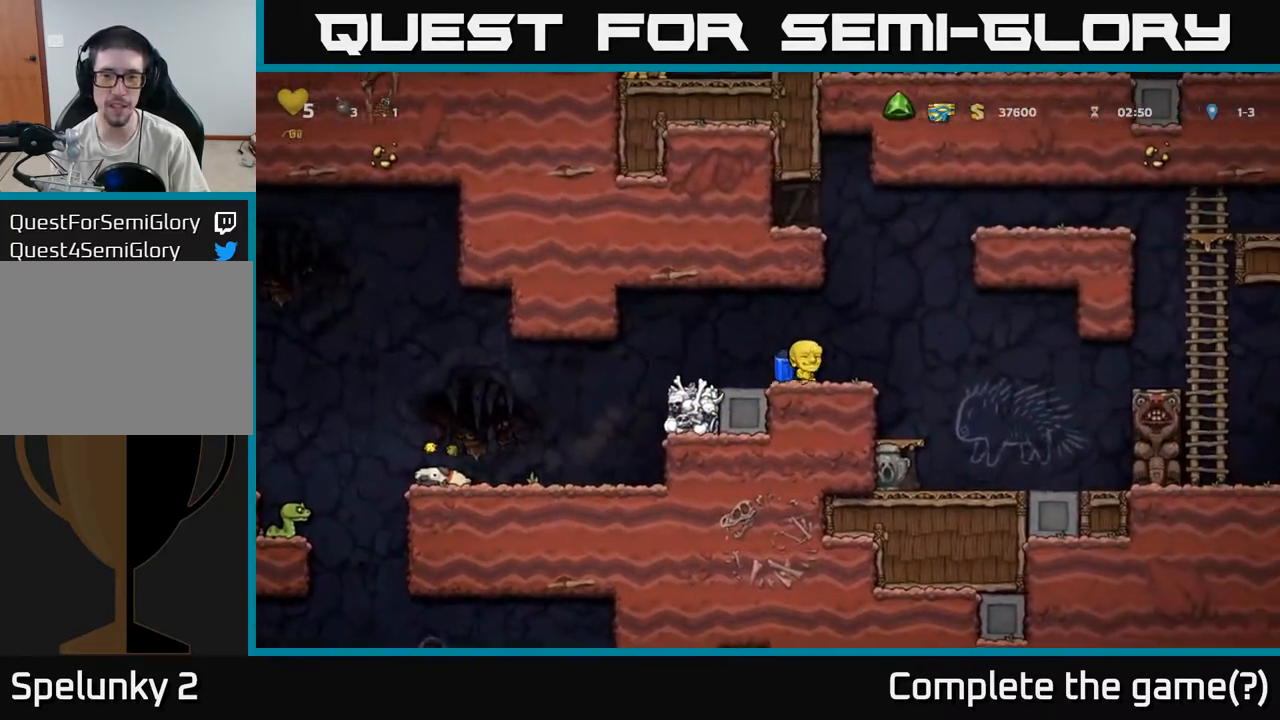
{"buttons": [], "left_stick": "down", "events": [[283, "left_stick", "up-left"], [450, "left_stick", "down"]]}
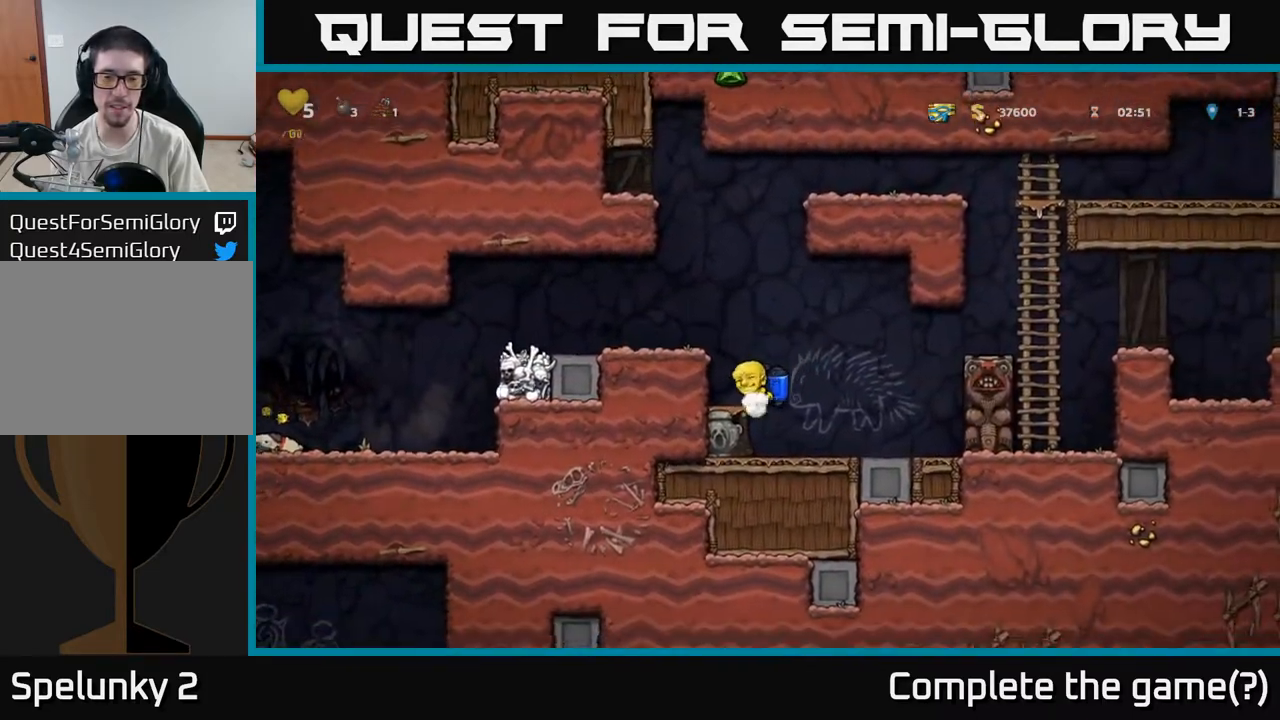
{"buttons": ["X"], "left_stick": "down", "events": [[67, "A", "down"], [167, "A", "up"], [283, "left_stick", "down-left"], [400, "left_stick", "down"], [483, "X", "down"]]}
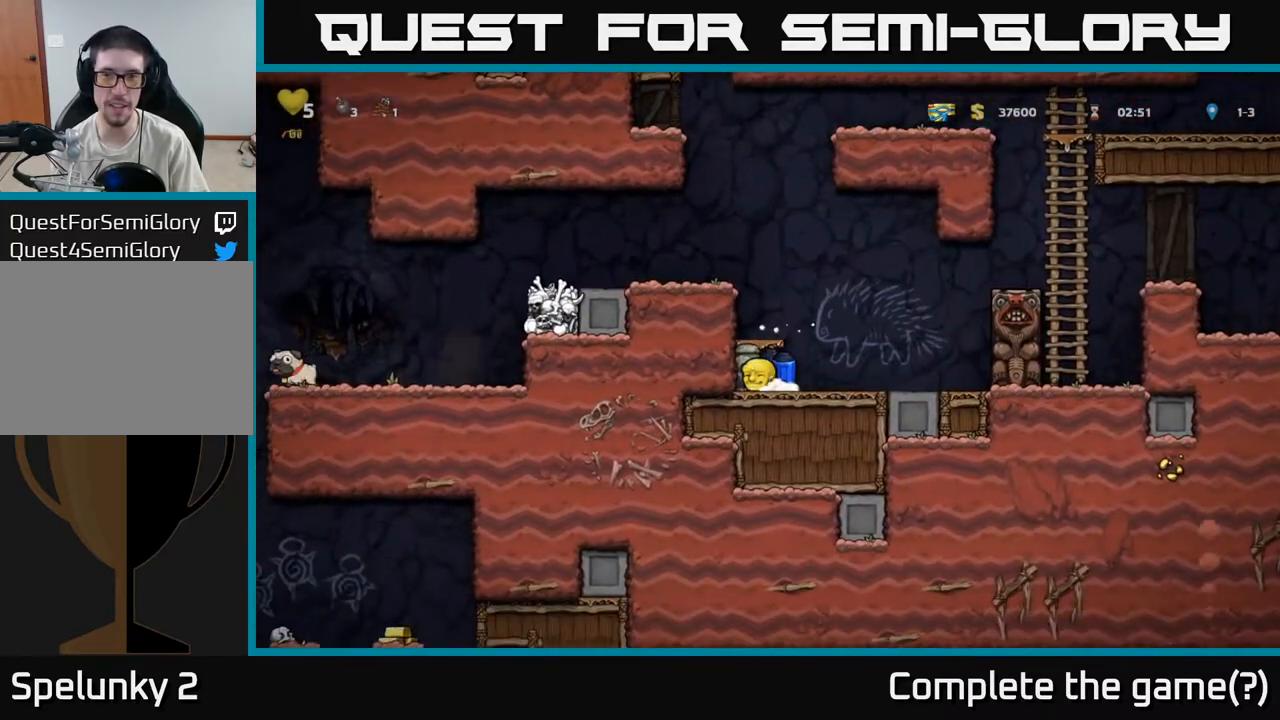
{"buttons": [], "left_stick": "left", "events": [[67, "X", "up"], [133, "A", "down"], [133, "left_stick", "center"], [250, "A", "up"], [300, "A", "down"], [300, "left_stick", "left"], [500, "A", "up"]]}
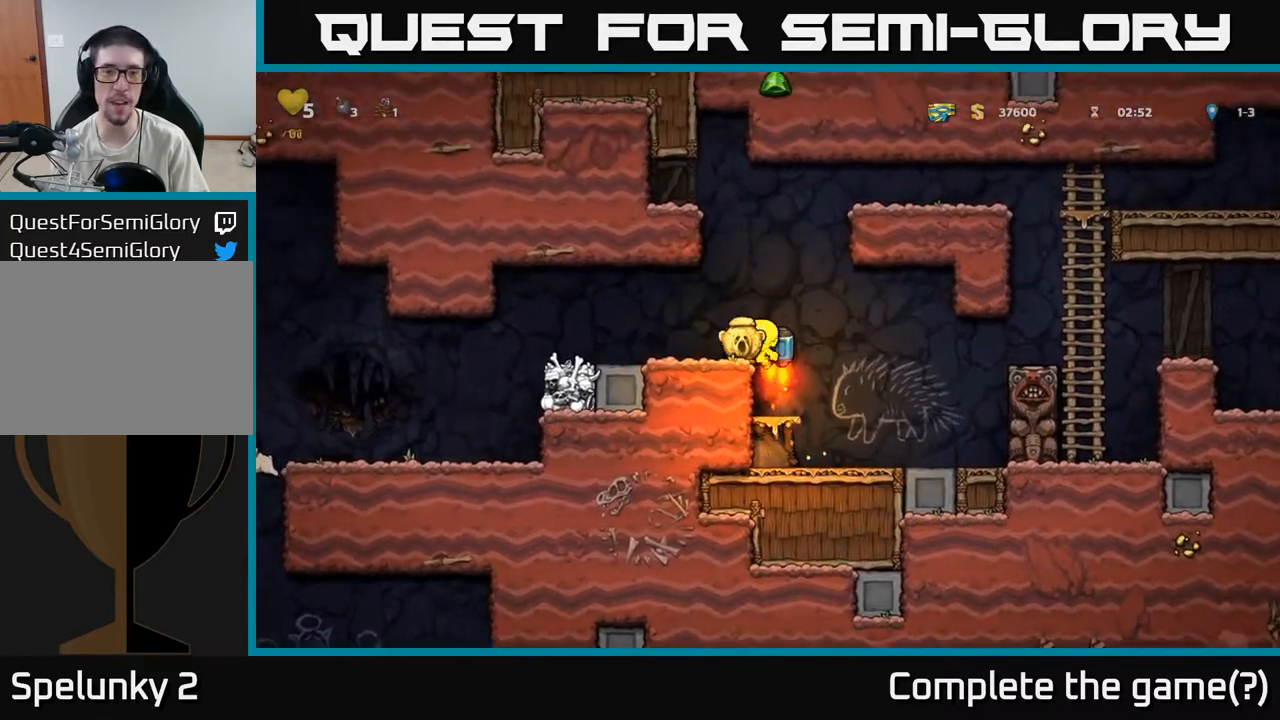
{"buttons": [], "left_stick": "left", "events": []}
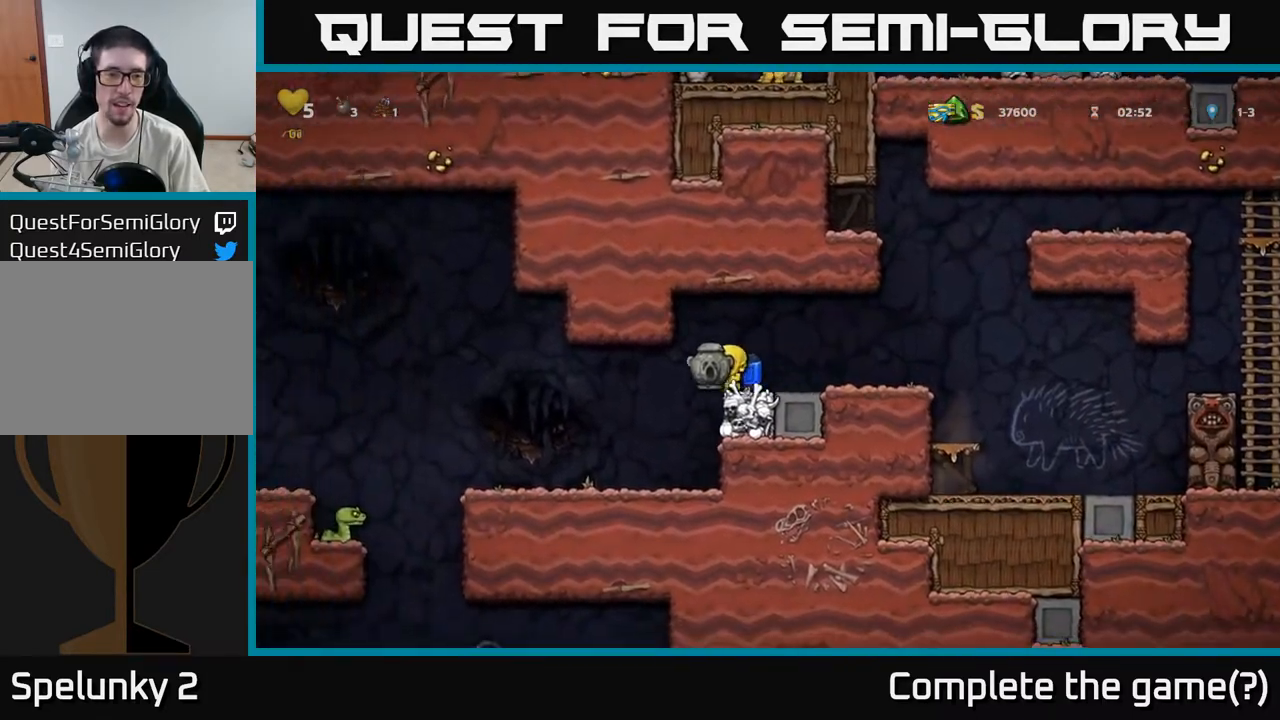
{"buttons": [], "left_stick": "left", "events": []}